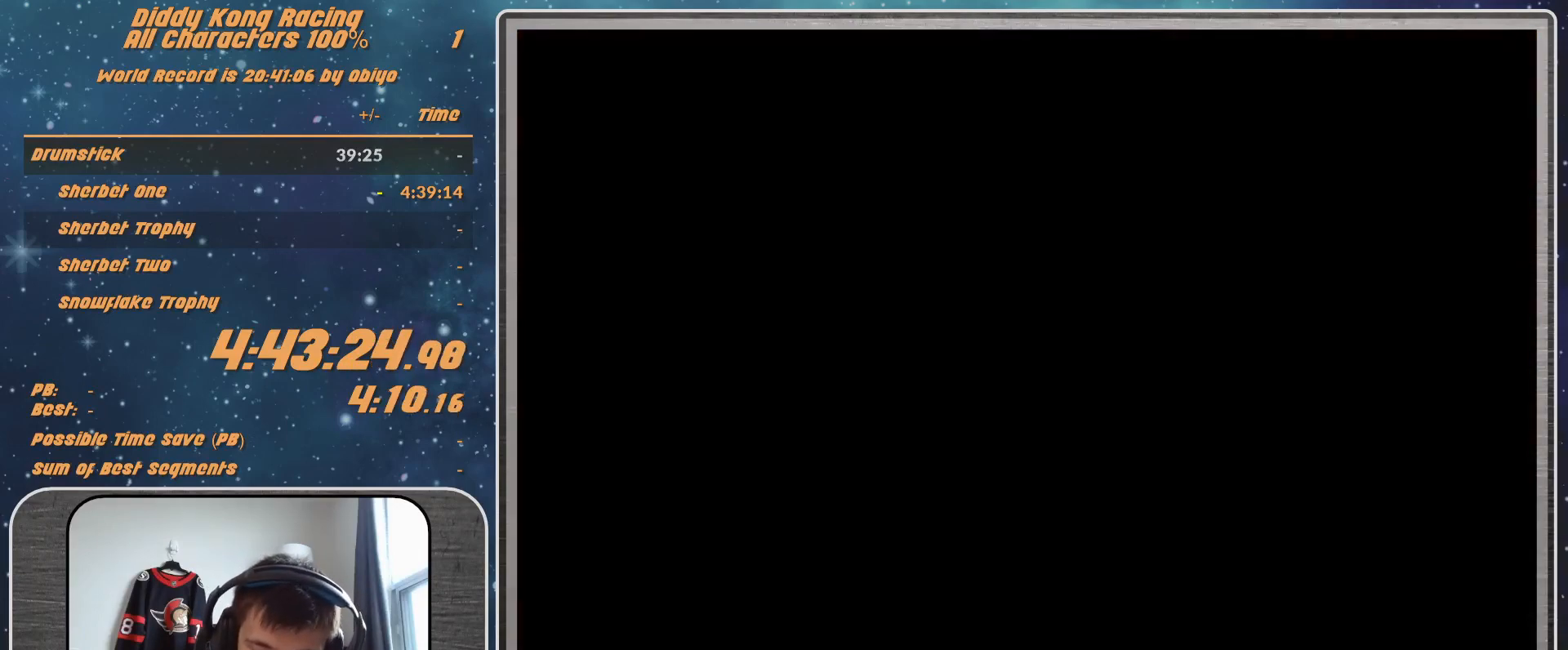
Gameplay with a controller (Nintendo layout); each line is a JSON object with the inputs held at the frame after it. "events" lists button and stick changes between this image and that frame as [ms after this image, input, new state], when the widget could be followed in between. Not read: L1 L3 R3.
{"buttons": [], "left_stick": "center", "events": [[33, "A", "down"], [100, "A", "up"], [200, "A", "down"], [300, "A", "up"], [333, "A", "down"], [467, "A", "up"]]}
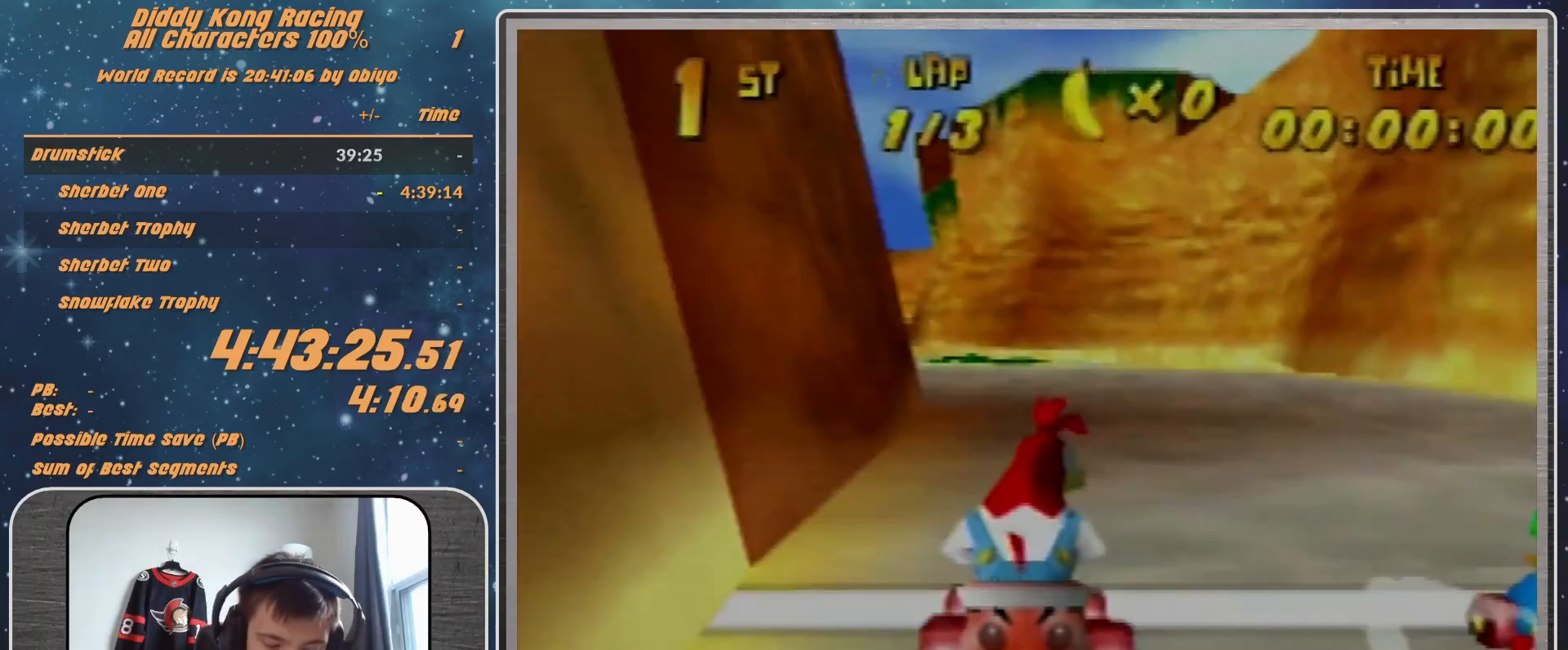
{"buttons": [], "left_stick": "center", "events": []}
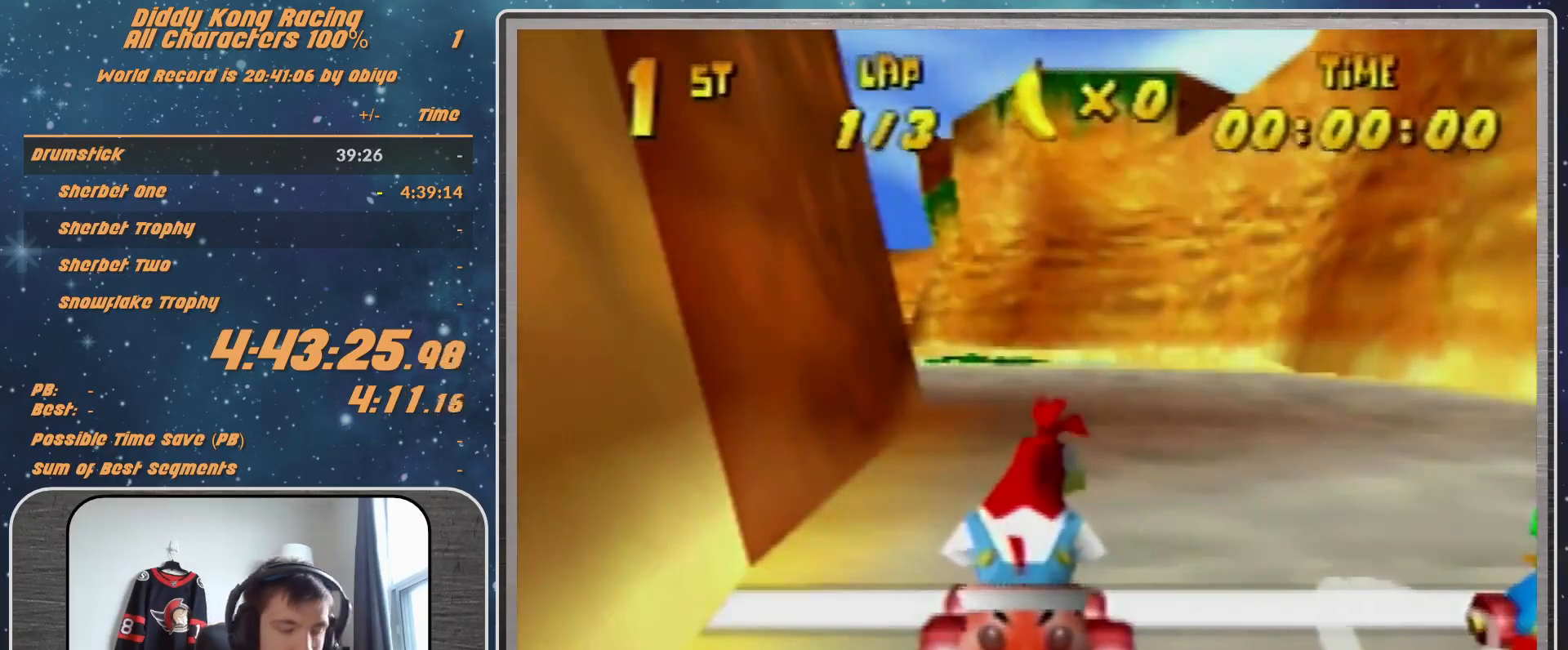
{"buttons": [], "left_stick": "center", "events": []}
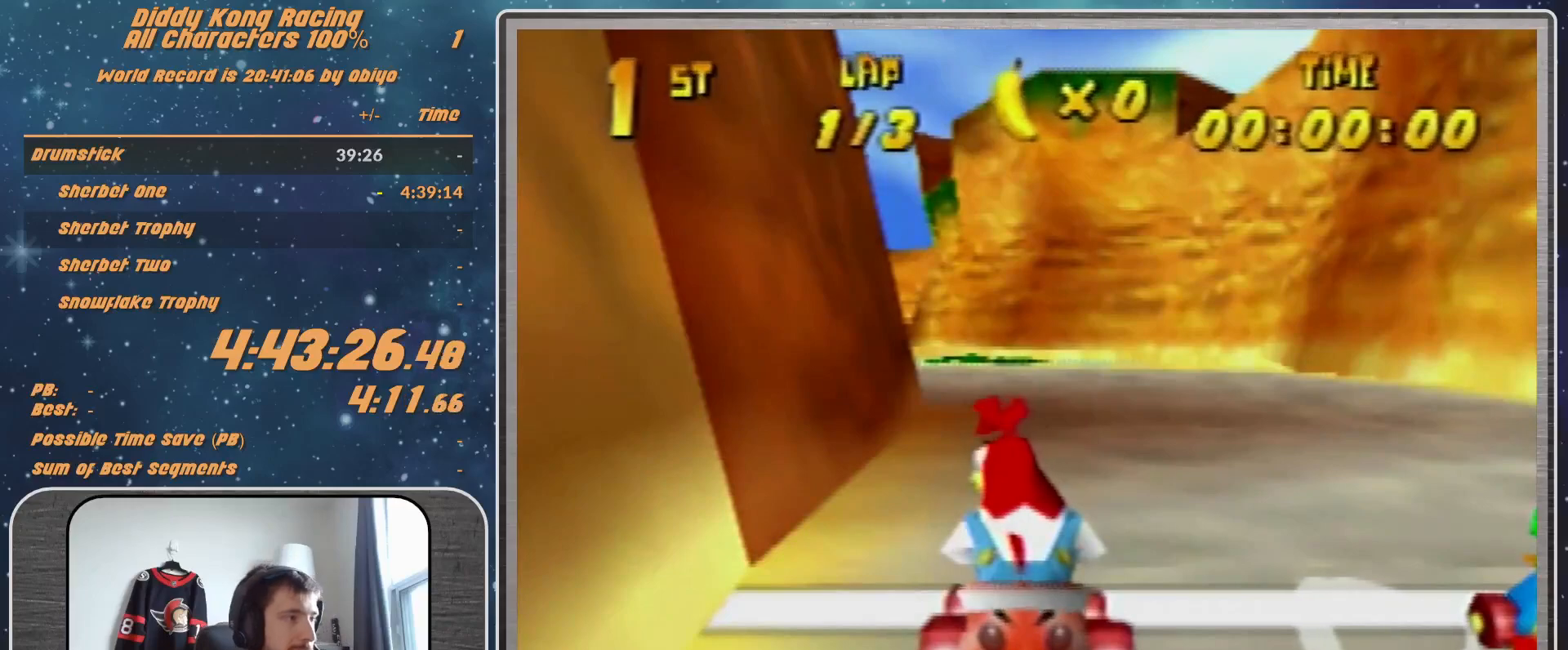
{"buttons": ["R1"], "left_stick": "left", "events": [[33, "left_stick", "left"], [133, "R1", "down"]]}
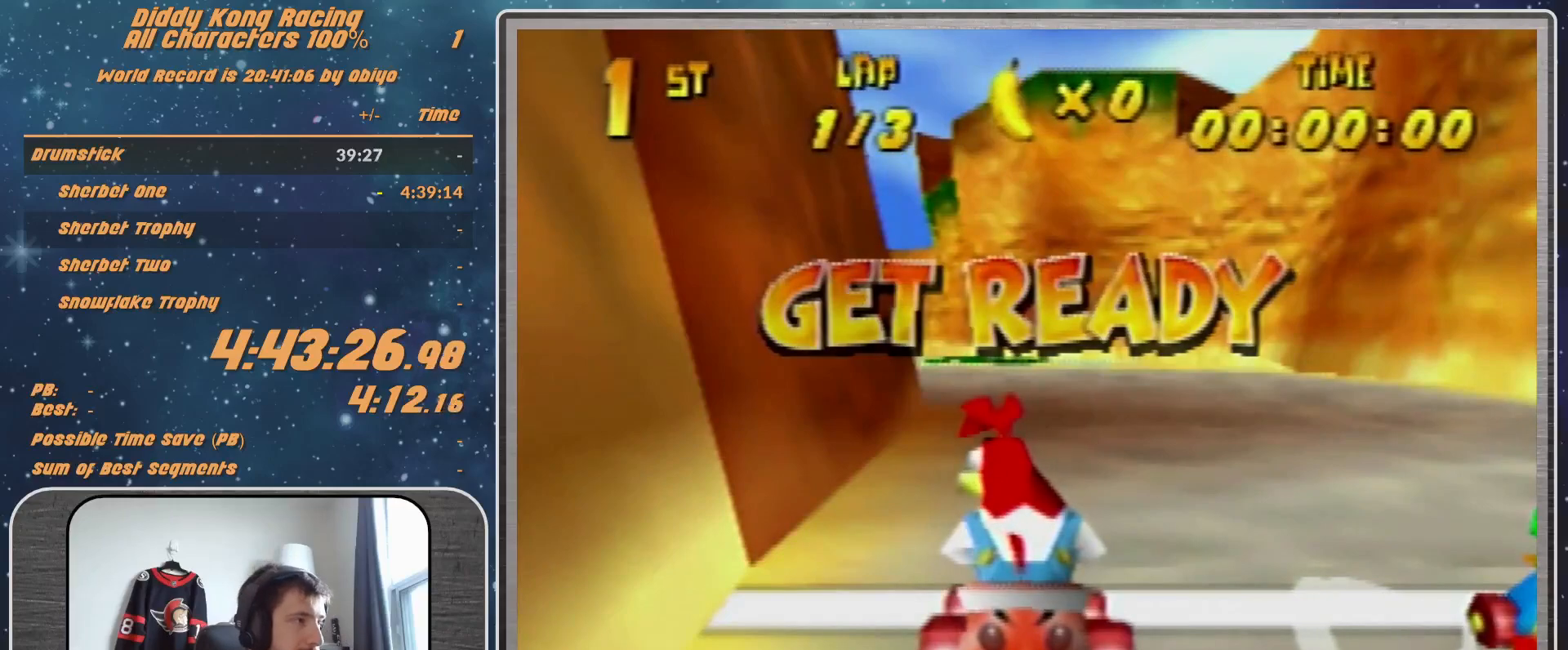
{"buttons": ["R1"], "left_stick": "left", "events": []}
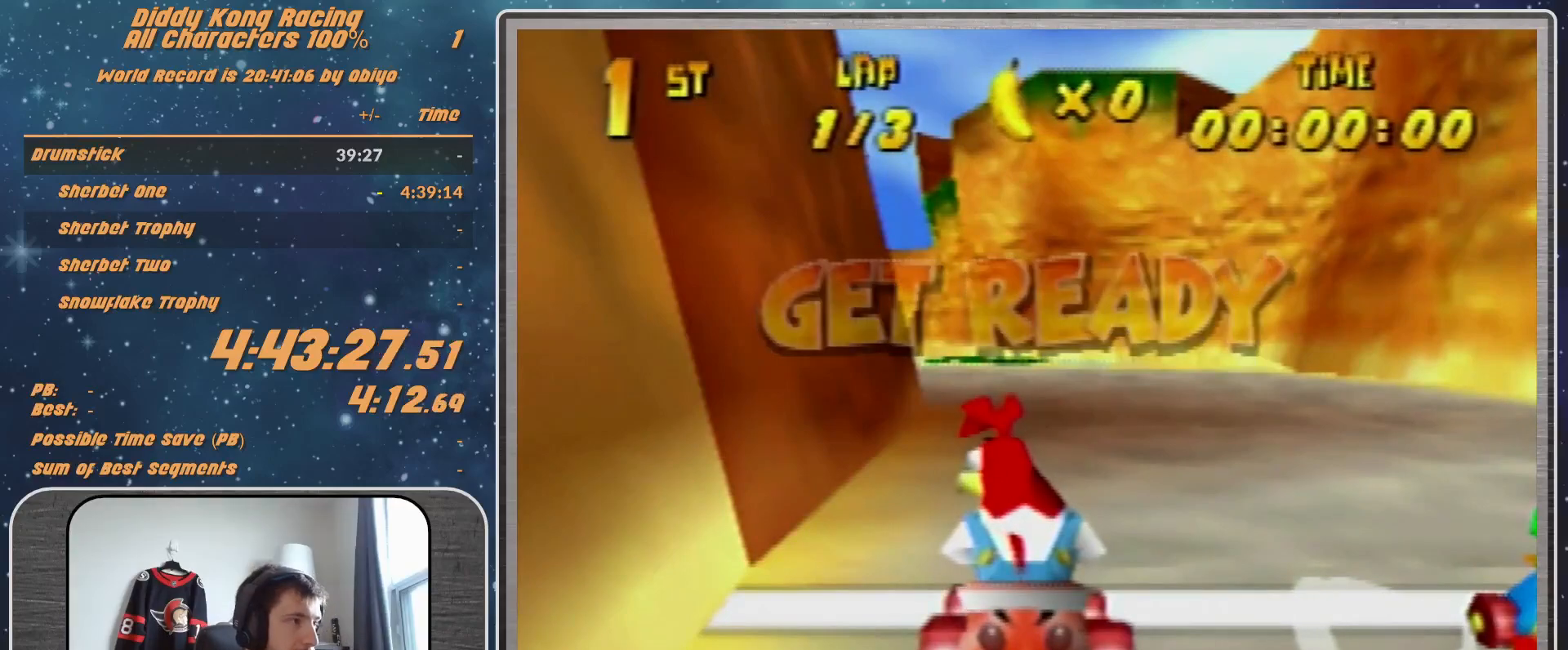
{"buttons": ["A", "R1"], "left_stick": "left", "events": [[100, "A", "down"]]}
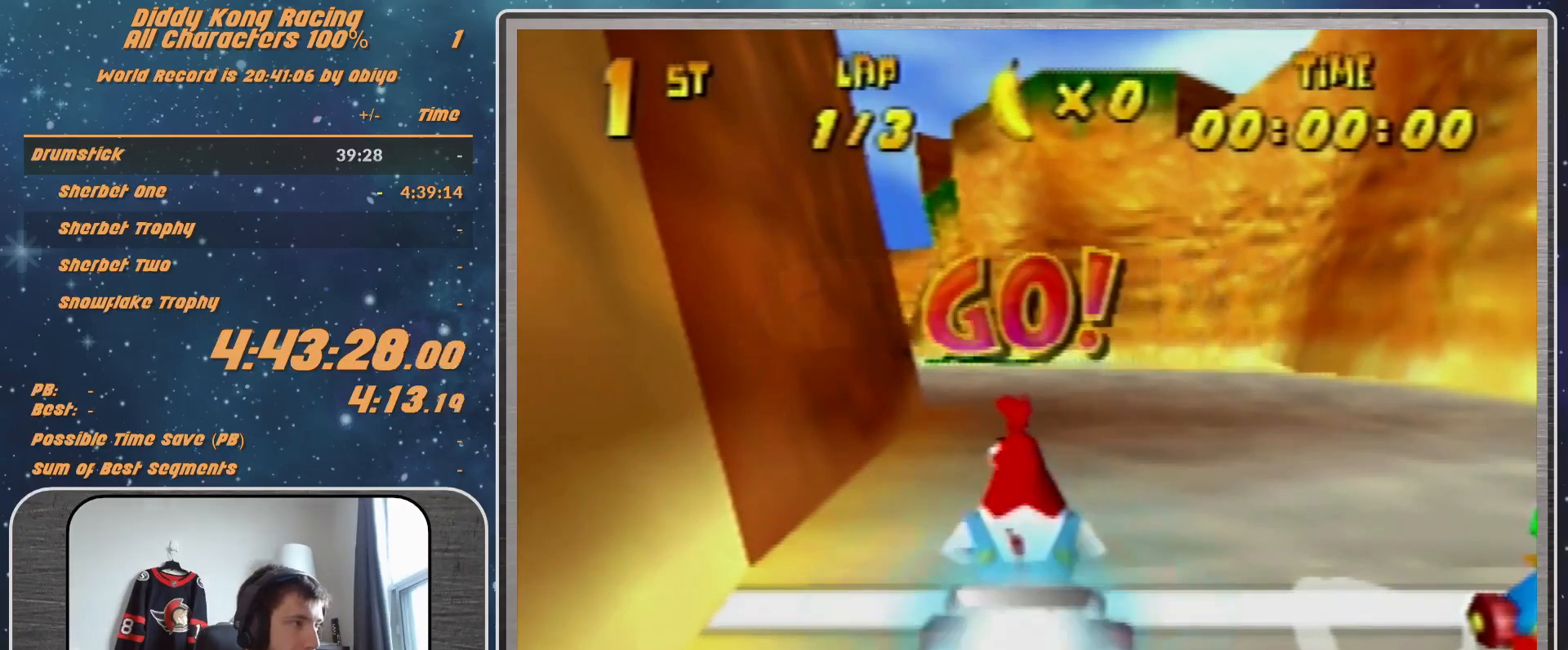
{"buttons": ["A", "R1"], "left_stick": "up-right", "events": [[300, "B", "down"], [367, "B", "up"], [433, "A", "up"], [433, "R1", "up"], [433, "left_stick", "up-right"], [500, "A", "down"], [500, "R1", "down"]]}
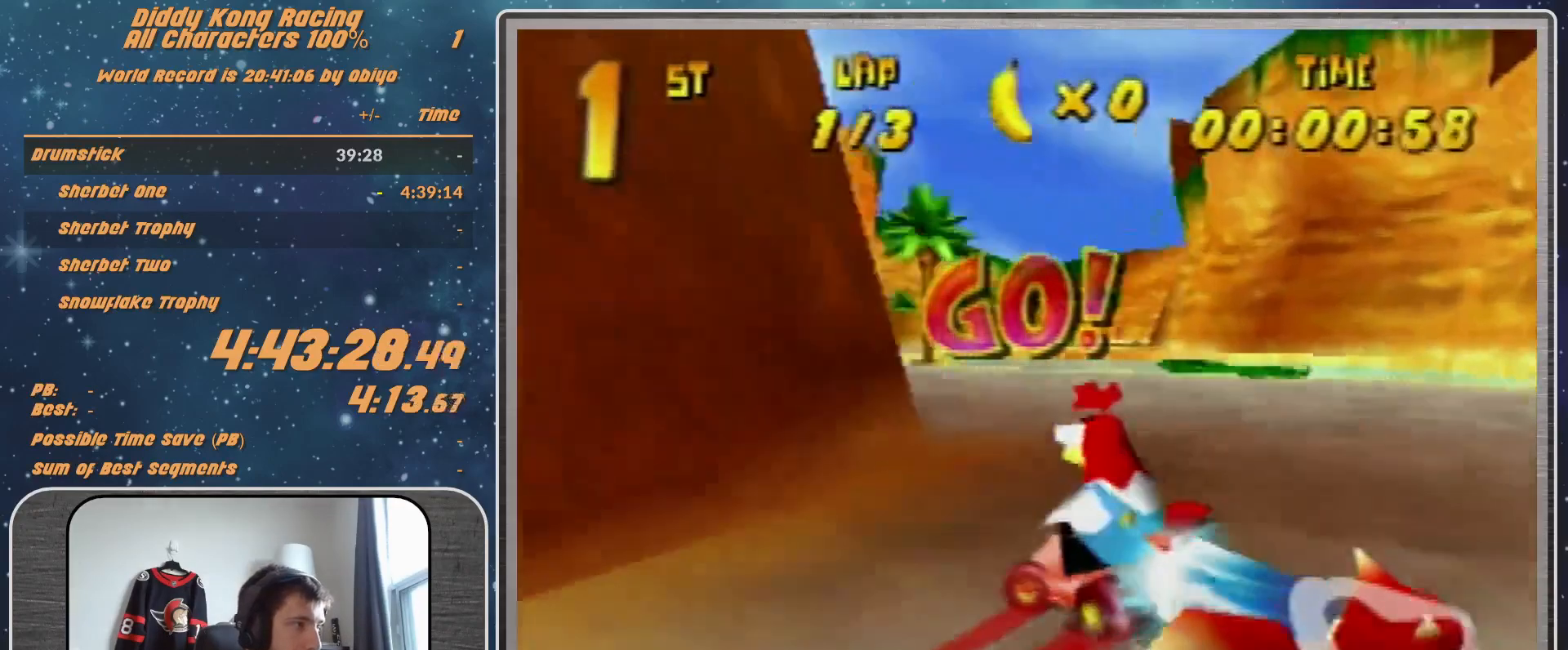
{"buttons": ["R1"], "left_stick": "left", "events": [[100, "A", "up"], [133, "left_stick", "left"], [200, "A", "down"], [267, "A", "up"], [333, "A", "down"], [500, "A", "up"]]}
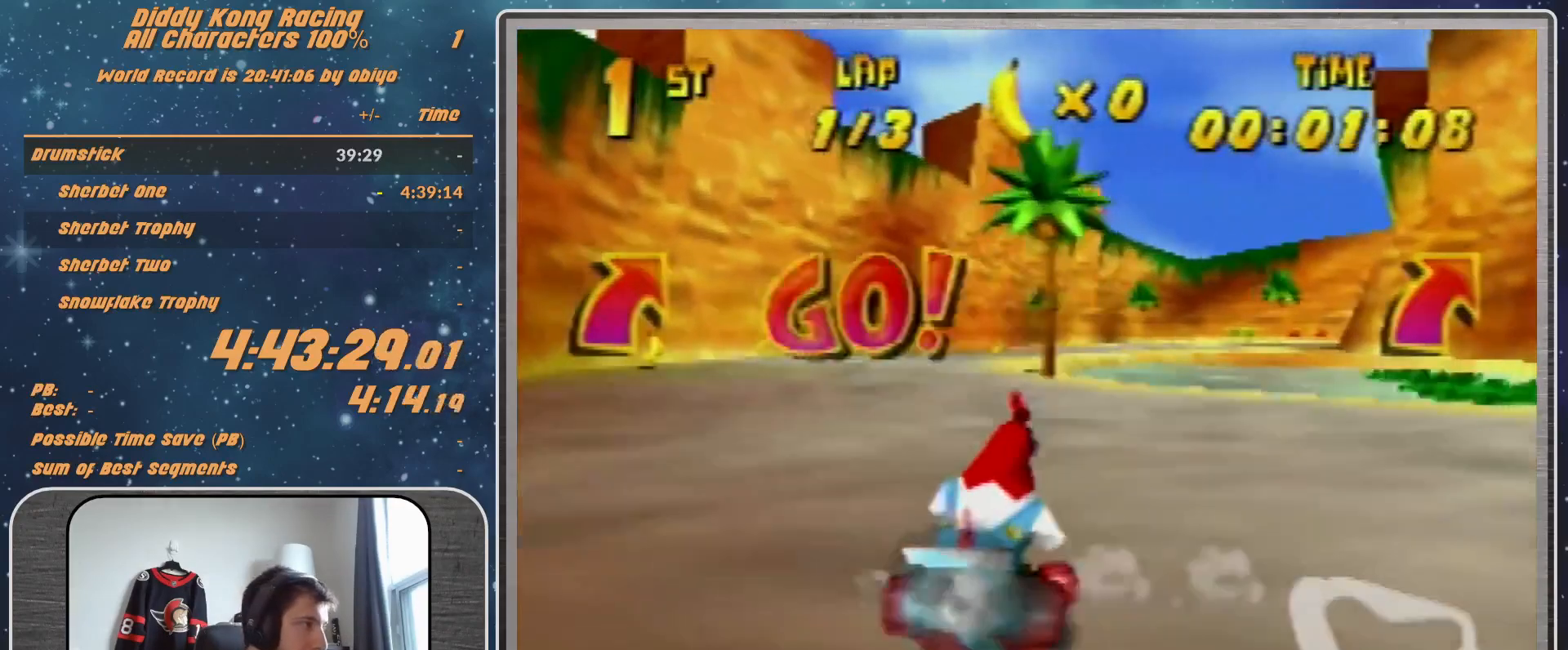
{"buttons": ["A", "R1"], "left_stick": "up-right", "events": [[33, "A", "down"], [67, "A", "up"], [200, "A", "down"], [233, "A", "up"], [333, "A", "down"], [467, "A", "up"], [467, "left_stick", "up-right"], [500, "A", "down"]]}
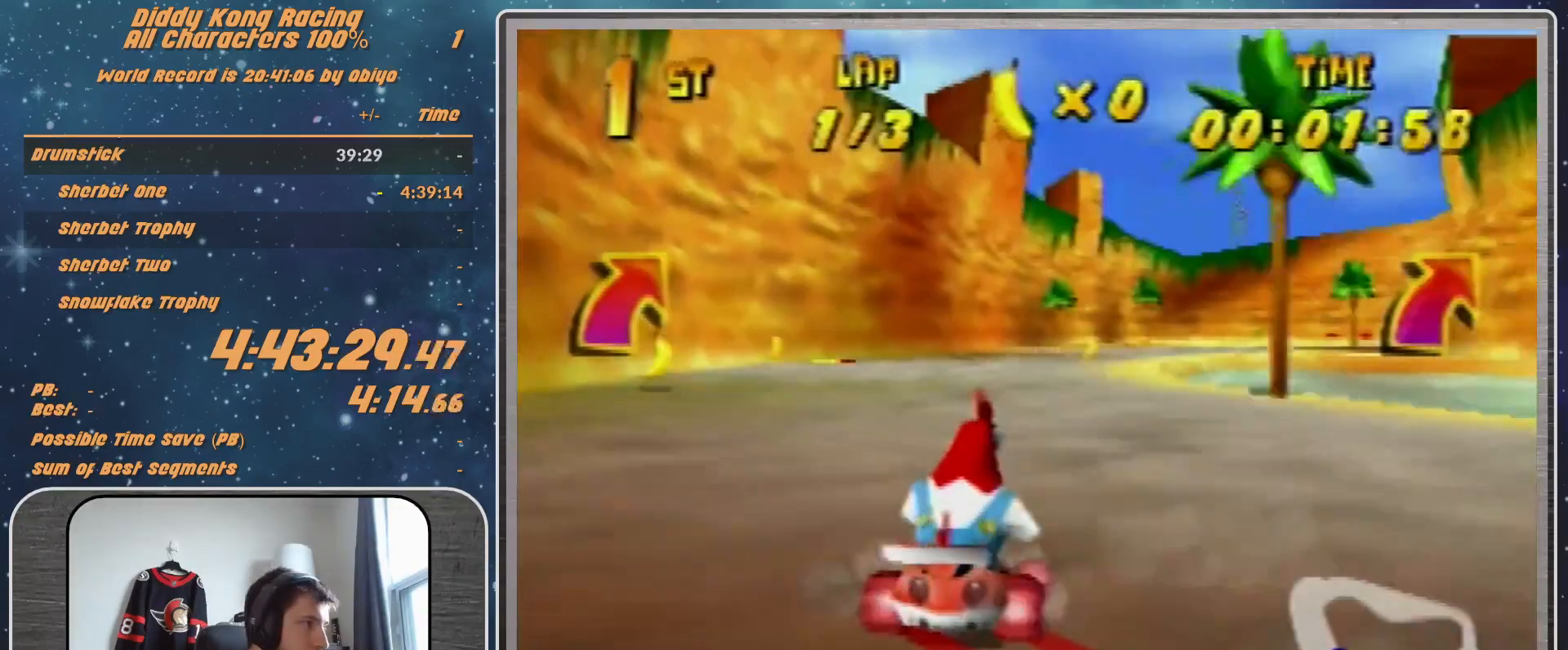
{"buttons": ["A", "R1"], "left_stick": "up-right", "events": [[100, "A", "up"], [200, "A", "down"], [233, "A", "up"], [233, "left_stick", "up-left"], [367, "A", "down"], [400, "A", "up"], [467, "left_stick", "up-right"], [500, "A", "down"]]}
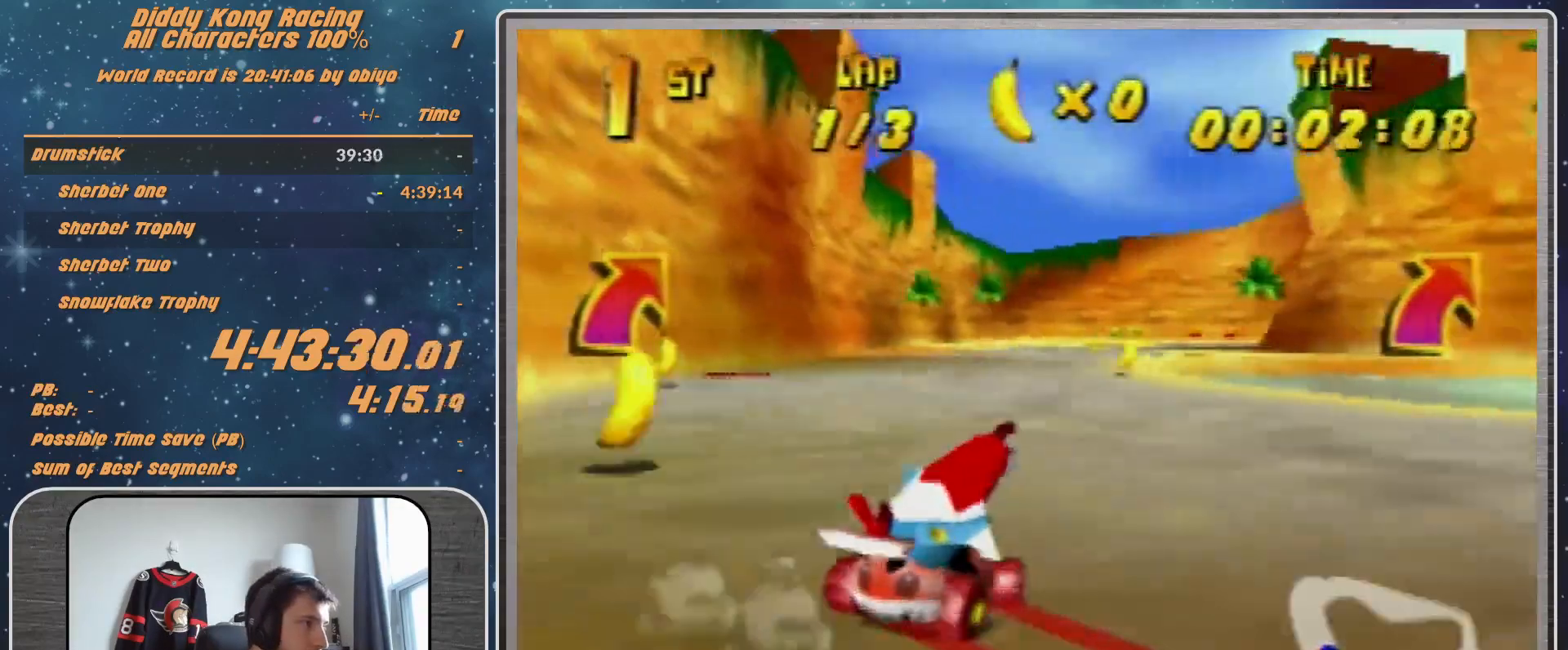
{"buttons": ["A", "R1"], "left_stick": "up-right", "events": [[100, "A", "up"], [100, "left_stick", "up-left"], [200, "A", "down"], [233, "A", "up"], [233, "left_stick", "up-right"], [333, "A", "down"], [400, "A", "up"], [500, "A", "down"]]}
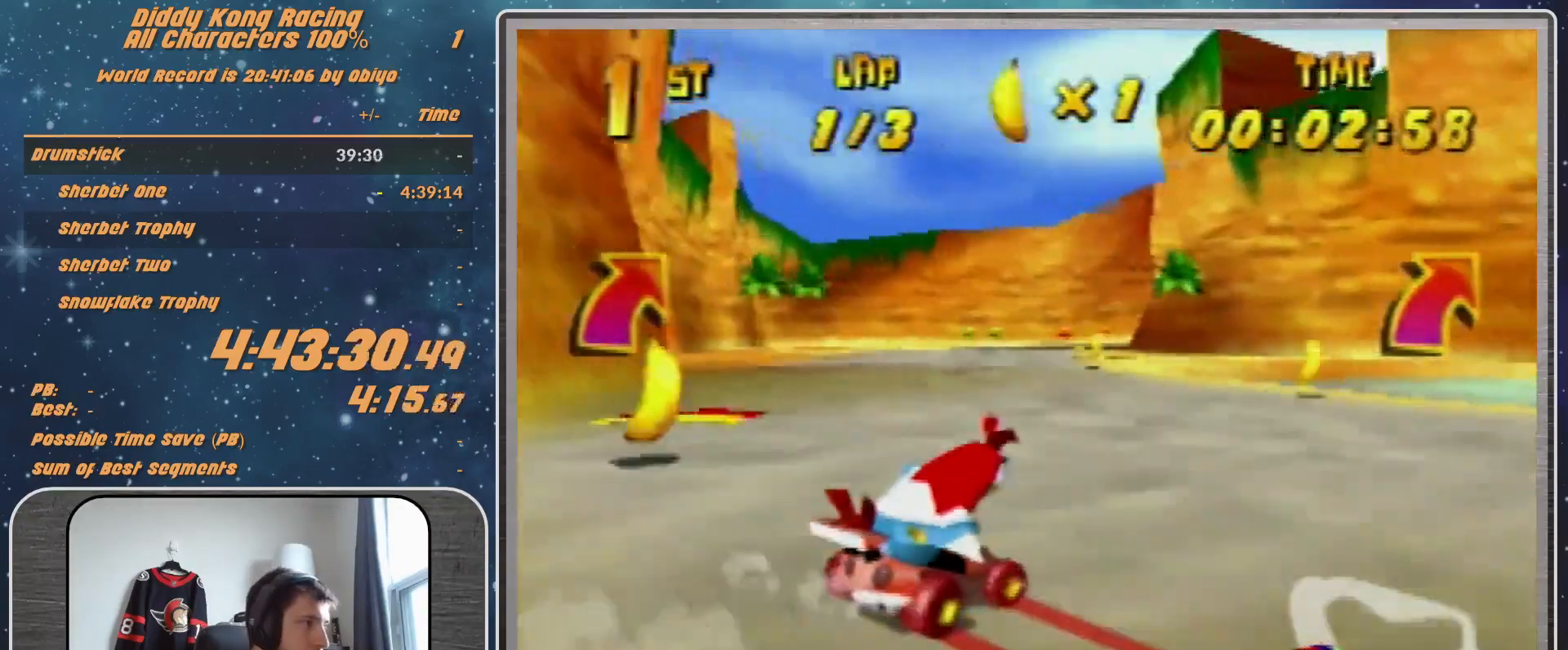
{"buttons": ["R1"], "left_stick": "up-left", "events": [[100, "A", "up"], [100, "R1", "up"], [200, "left_stick", "up-left"], [233, "R1", "down"]]}
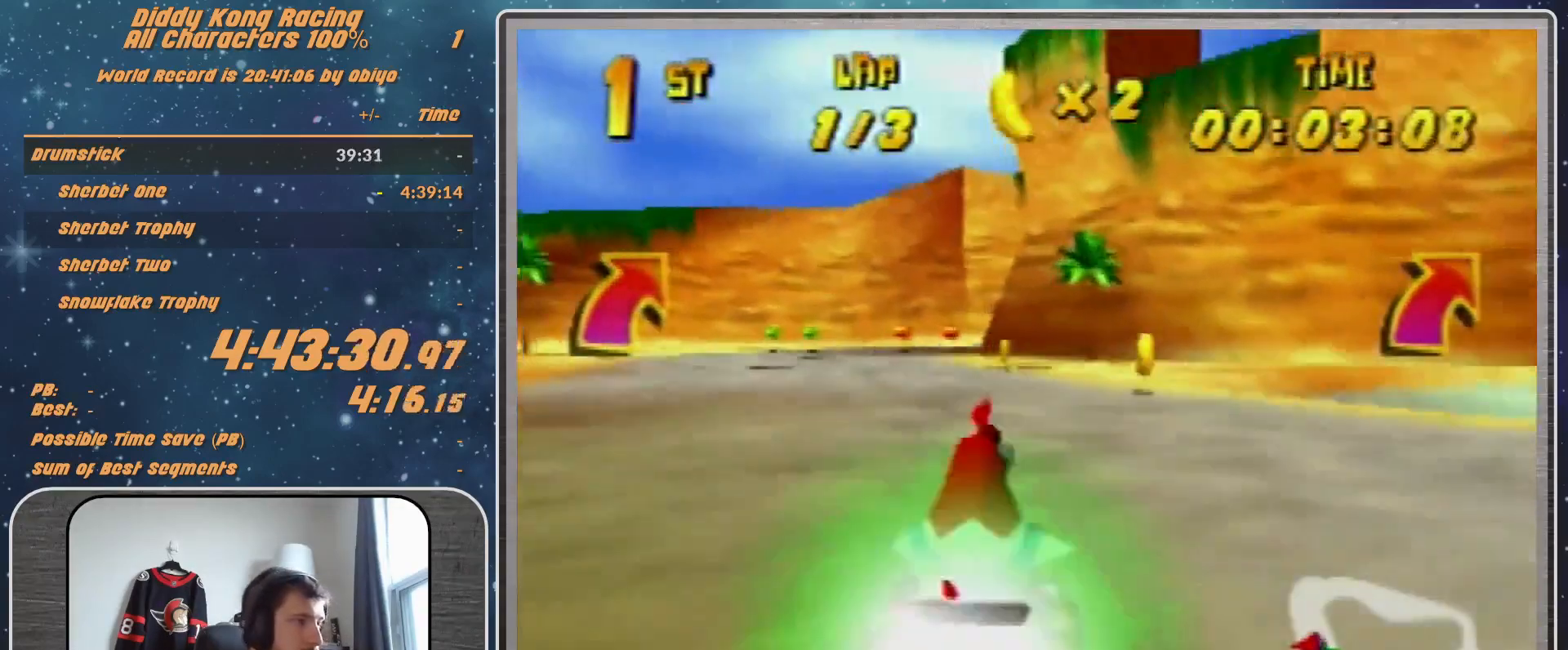
{"buttons": [], "left_stick": "up-right", "events": [[67, "R1", "up"], [67, "left_stick", "up-right"], [167, "R1", "down"], [400, "R1", "up"]]}
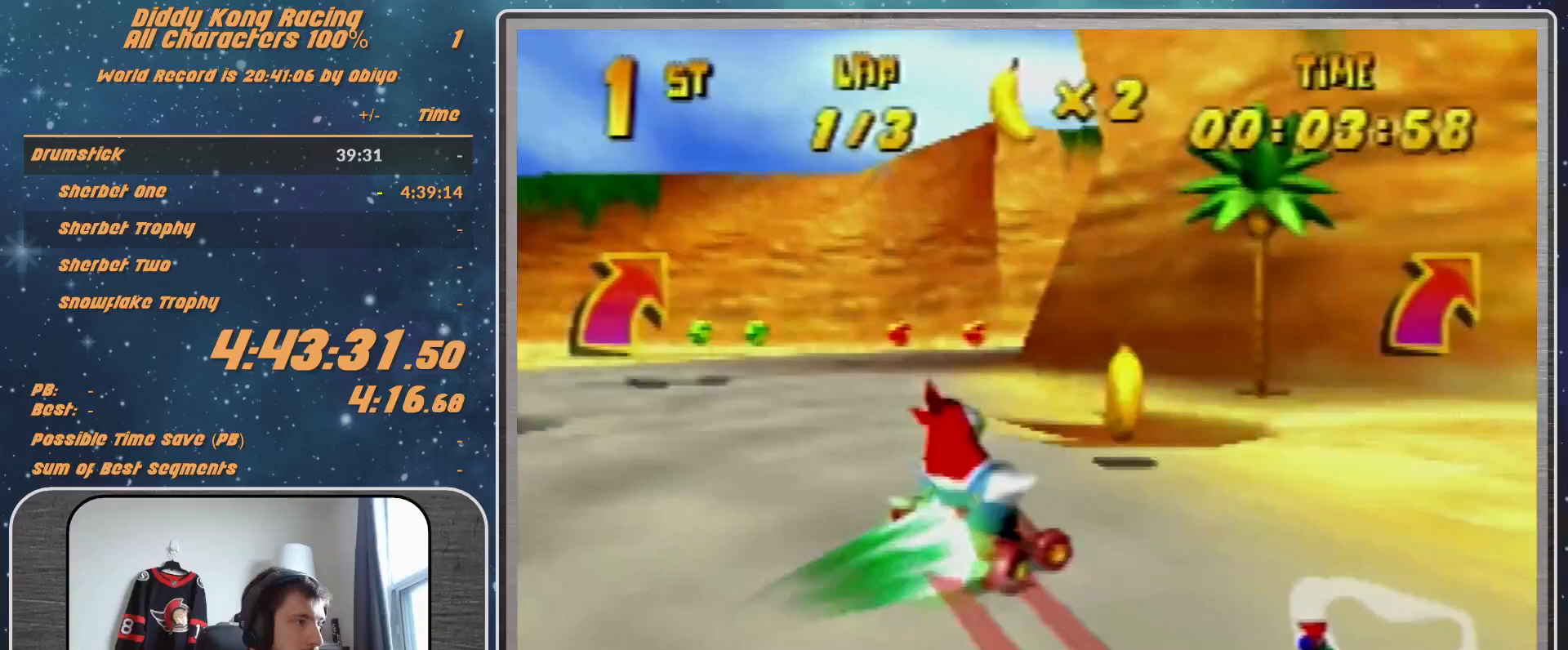
{"buttons": [], "left_stick": "up-right", "events": [[200, "B", "down"], [200, "R1", "down"], [300, "B", "up"], [300, "R1", "up"]]}
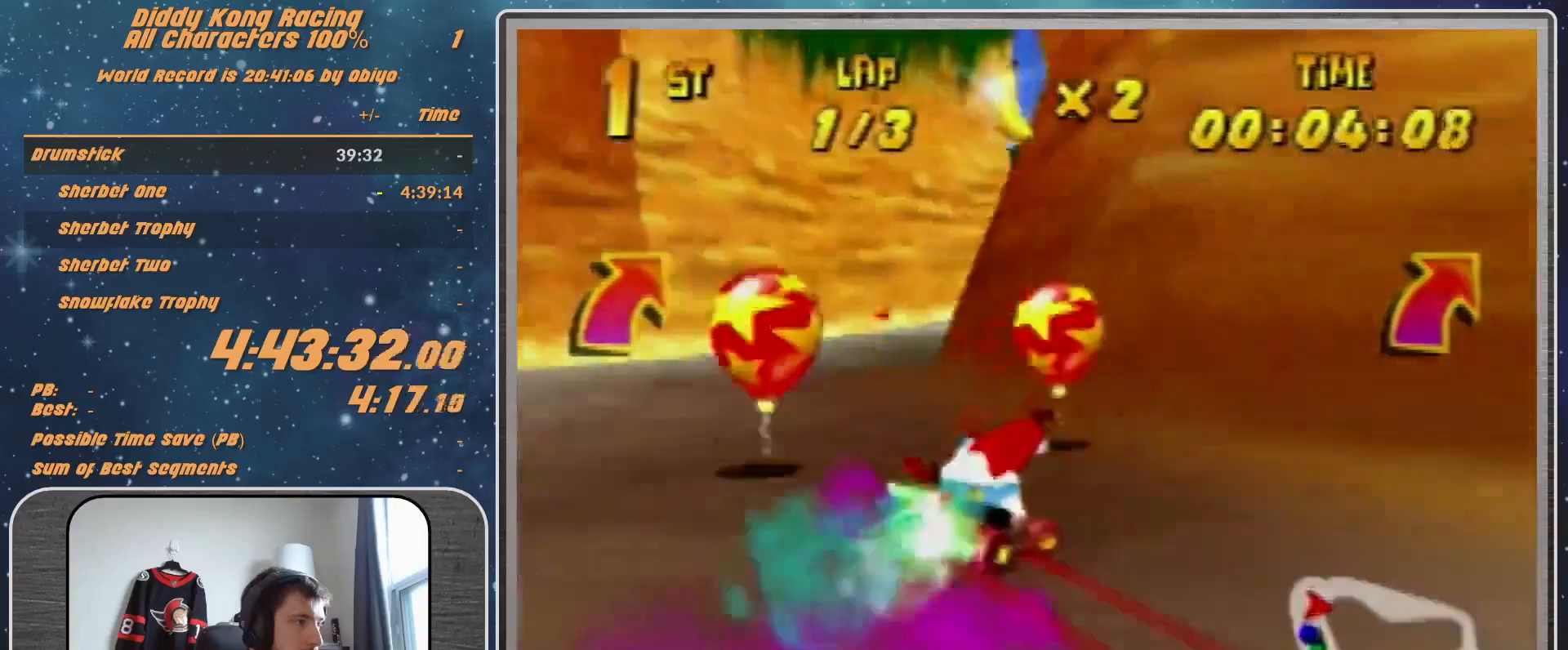
{"buttons": [], "left_stick": "up-right", "events": [[67, "A", "down"], [100, "A", "up"], [400, "A", "down"], [467, "A", "up"]]}
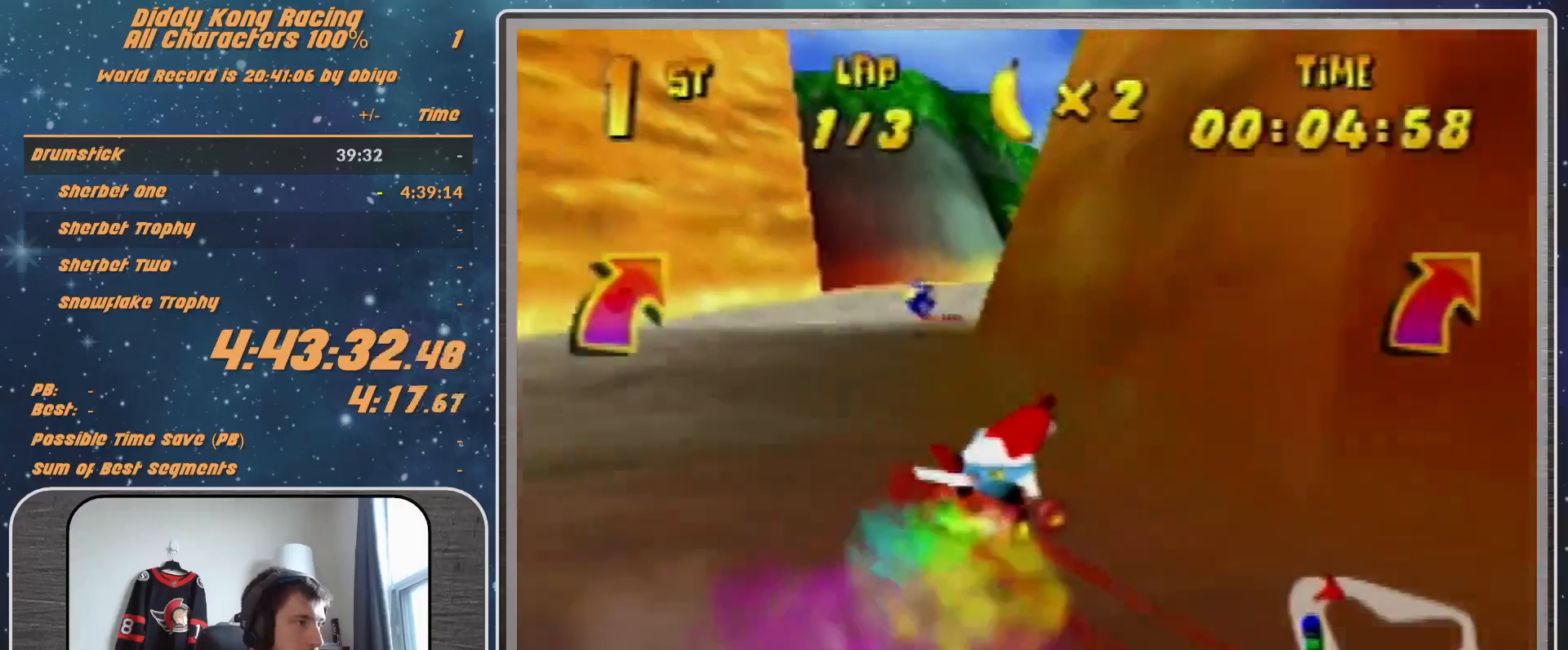
{"buttons": ["R1"], "left_stick": "up-left", "events": [[333, "R1", "down"], [400, "A", "down"], [467, "A", "up"], [500, "left_stick", "up-left"]]}
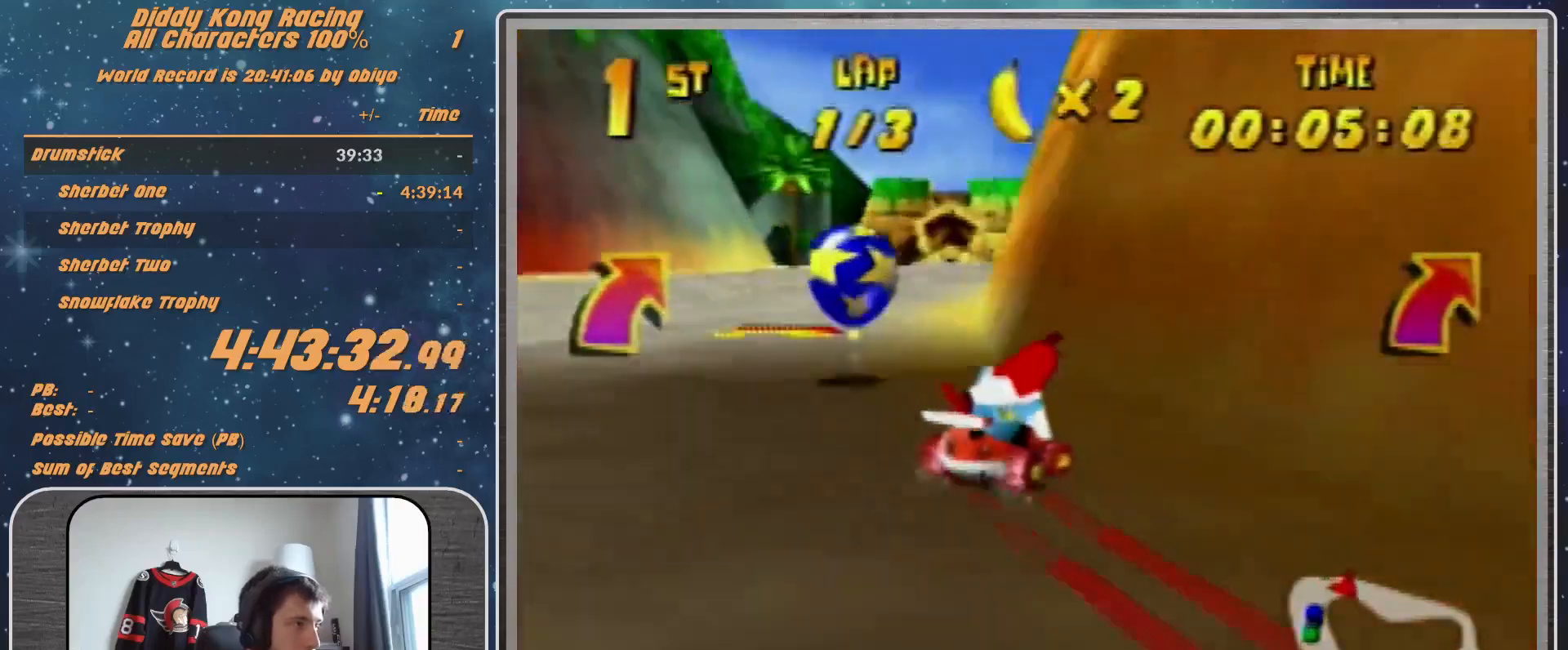
{"buttons": [], "left_stick": "left", "events": [[167, "left_stick", "up-right"], [233, "R1", "up"], [233, "left_stick", "left"]]}
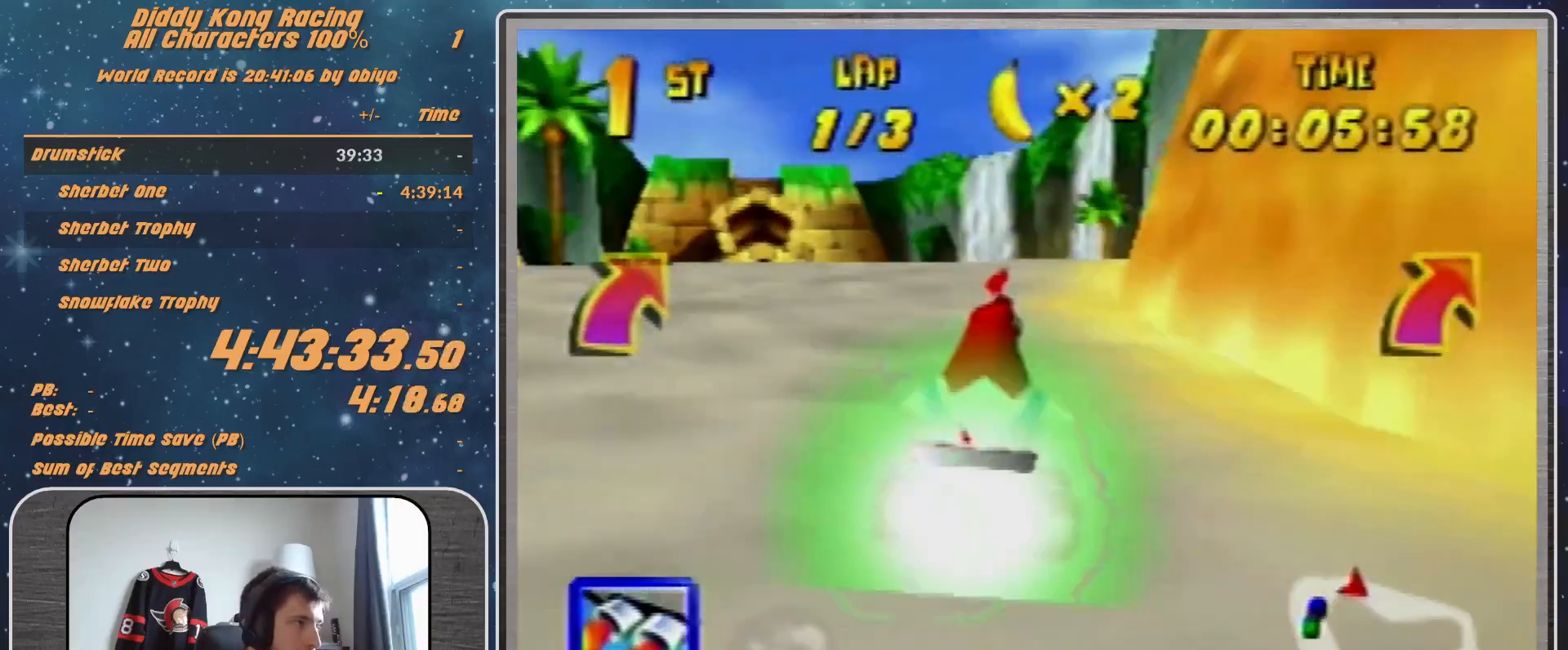
{"buttons": [], "left_stick": "center", "events": [[367, "left_stick", "center"]]}
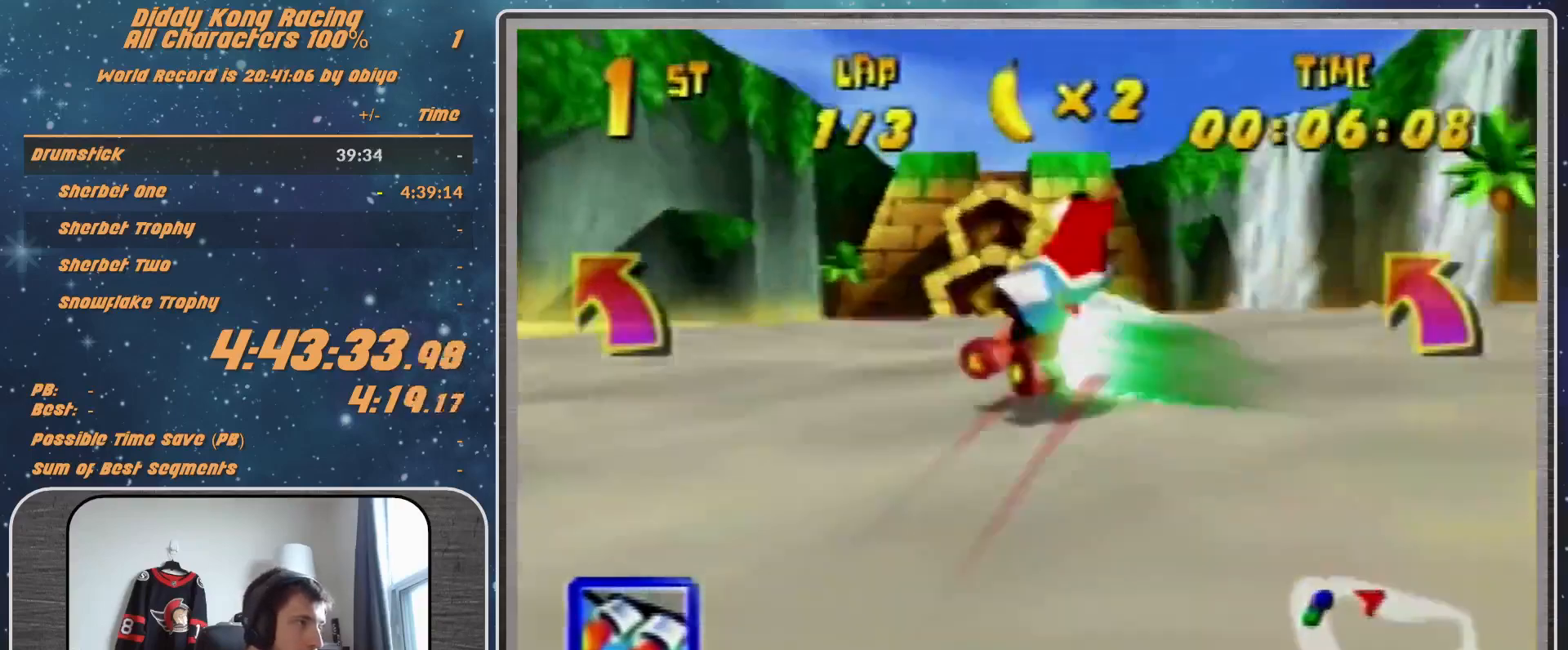
{"buttons": [], "left_stick": "right", "events": [[133, "Z", "down"], [200, "Z", "up"], [233, "left_stick", "right"]]}
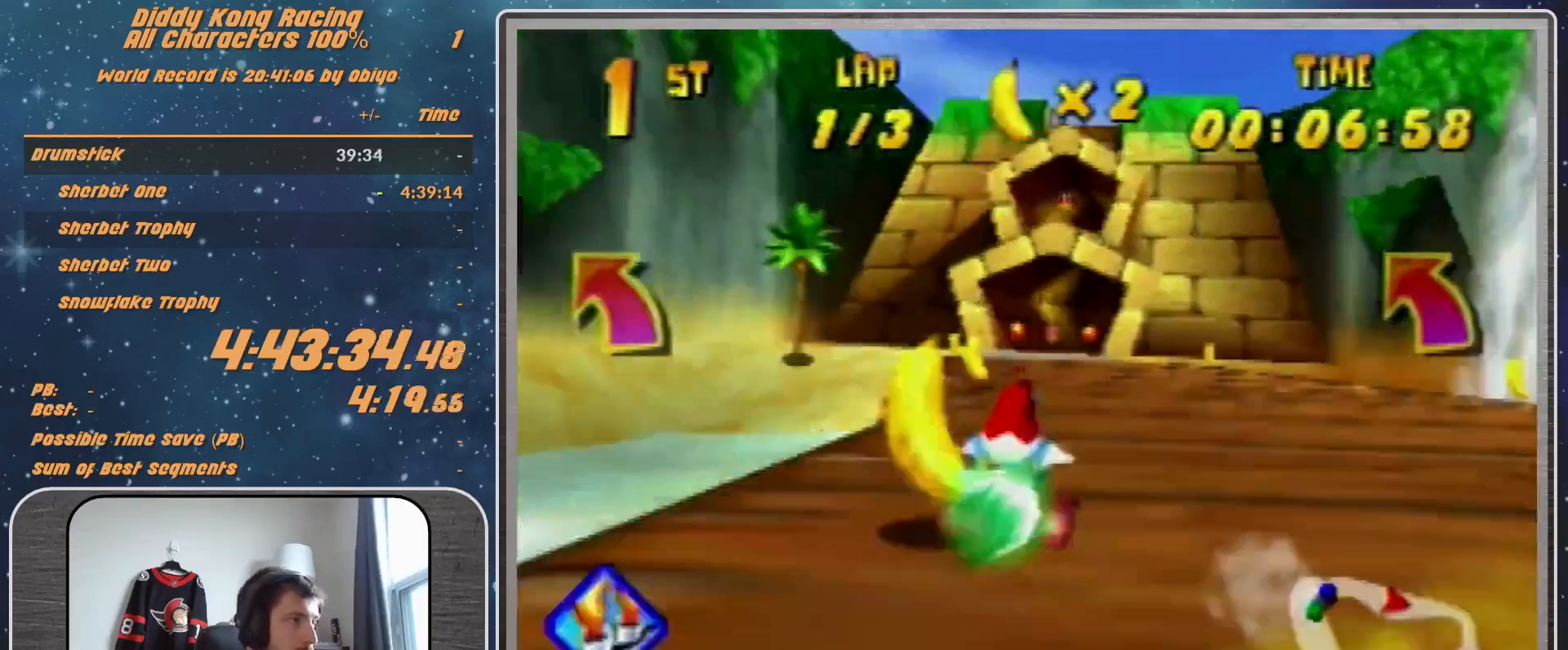
{"buttons": [], "left_stick": "center", "events": [[467, "left_stick", "center"]]}
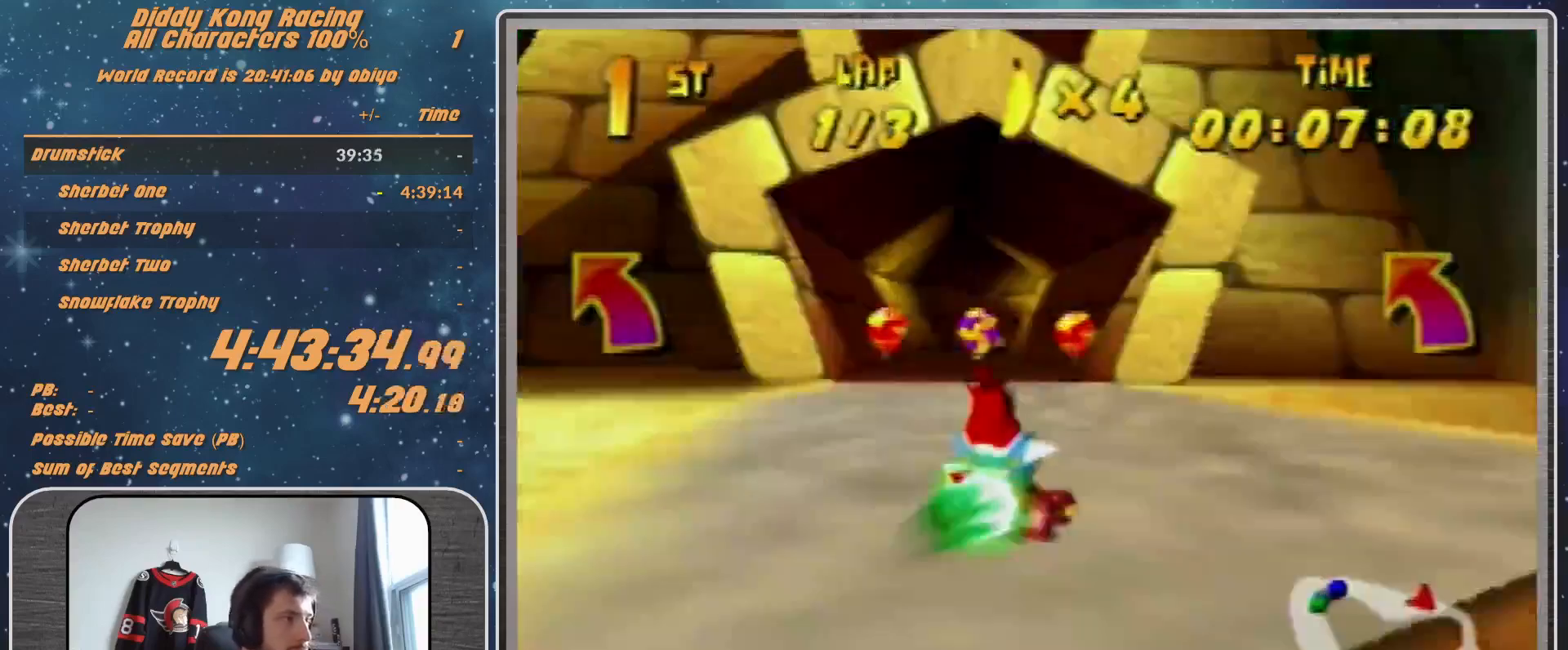
{"buttons": [], "left_stick": "right", "events": [[67, "left_stick", "right"]]}
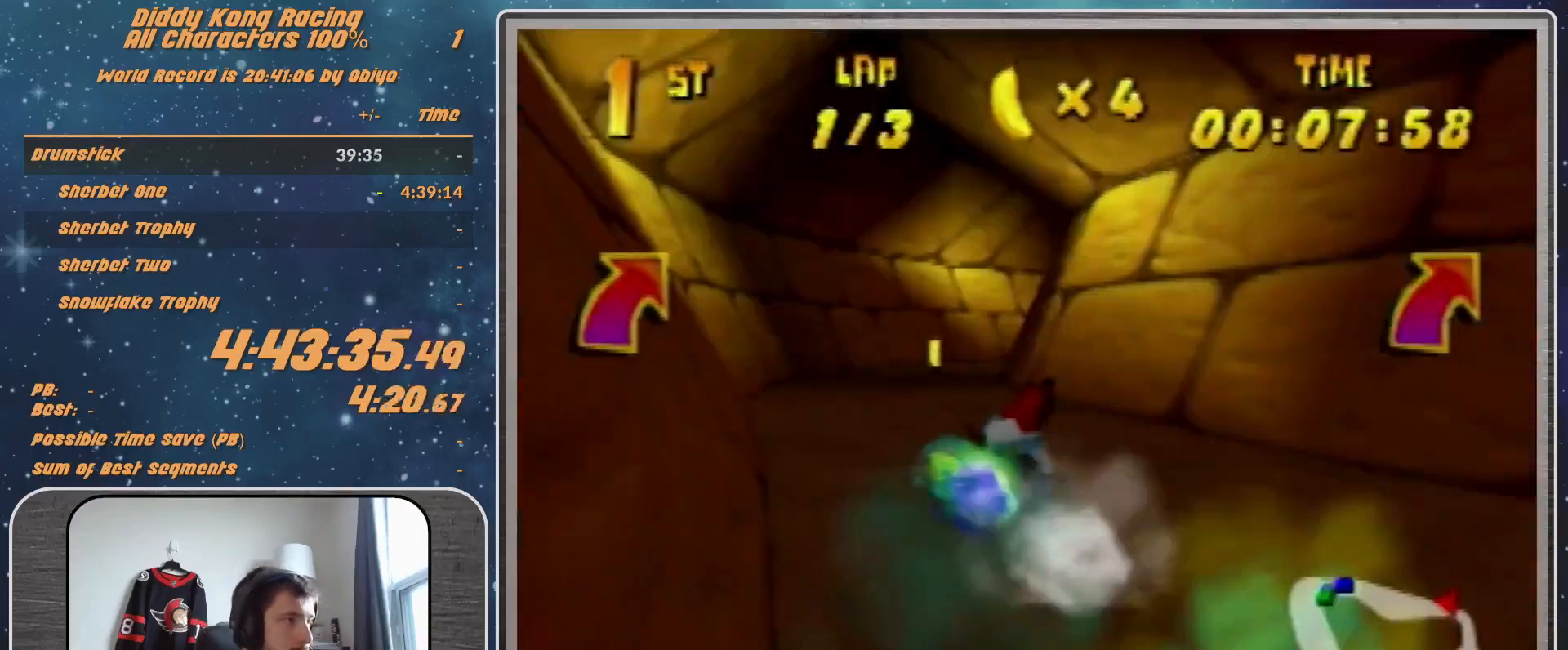
{"buttons": ["A"], "left_stick": "right", "events": [[67, "B", "down"], [67, "R1", "down"], [233, "B", "up"], [233, "R1", "up"], [400, "A", "down"]]}
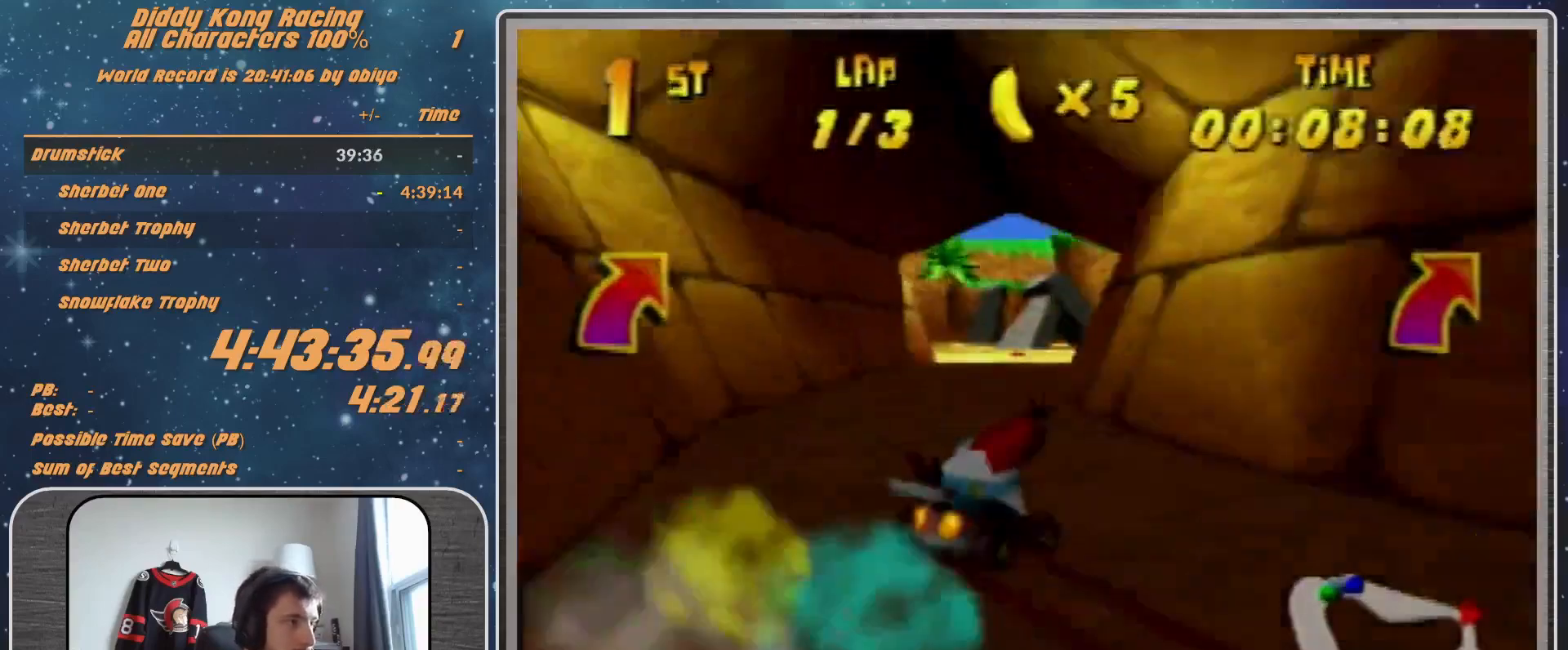
{"buttons": ["A"], "left_stick": "center", "events": [[67, "A", "up"], [67, "left_stick", "center"], [133, "left_stick", "right"], [267, "A", "down"], [367, "A", "up"], [367, "left_stick", "center"], [467, "A", "down"]]}
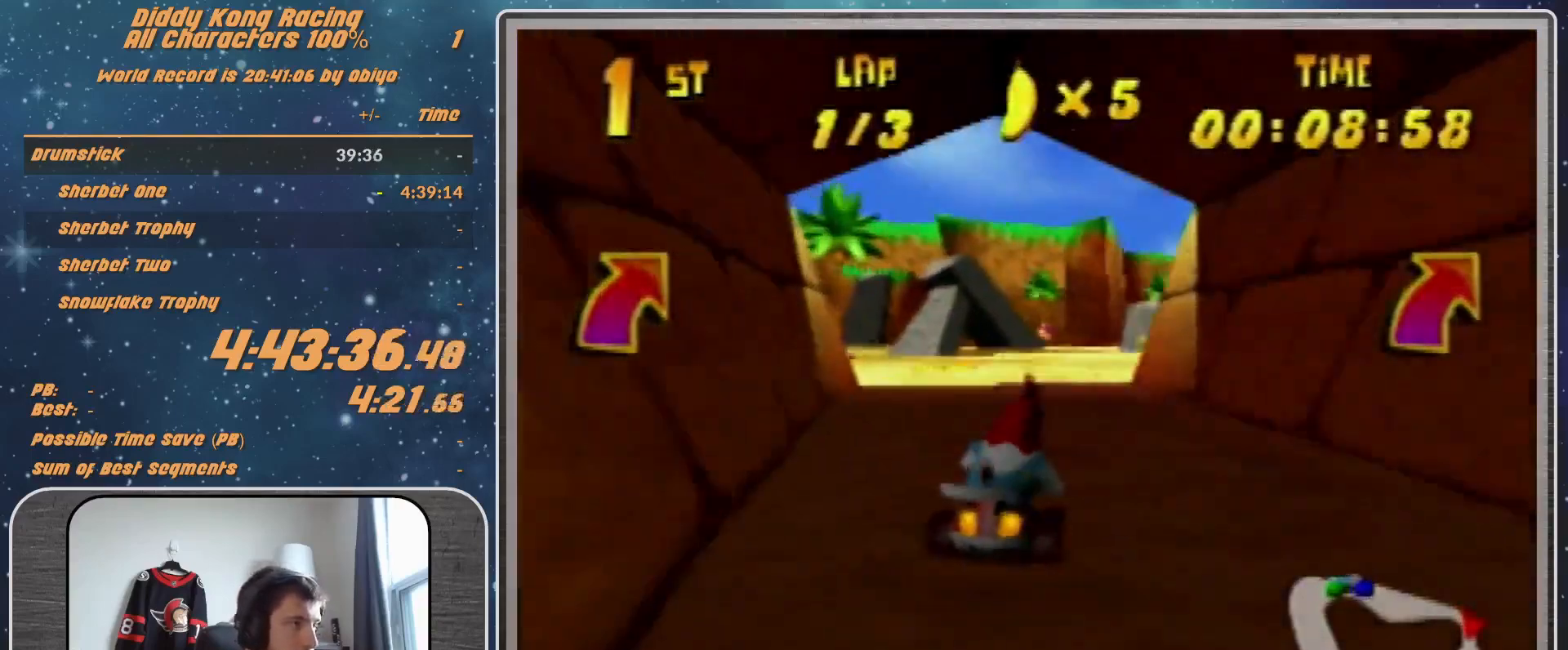
{"buttons": ["A", "R1"], "left_stick": "up-right", "events": [[33, "A", "up"], [267, "A", "down"], [267, "left_stick", "right"], [300, "A", "up"], [367, "left_stick", "up-right"], [433, "A", "down"], [433, "R1", "down"], [467, "A", "up"], [500, "A", "down"]]}
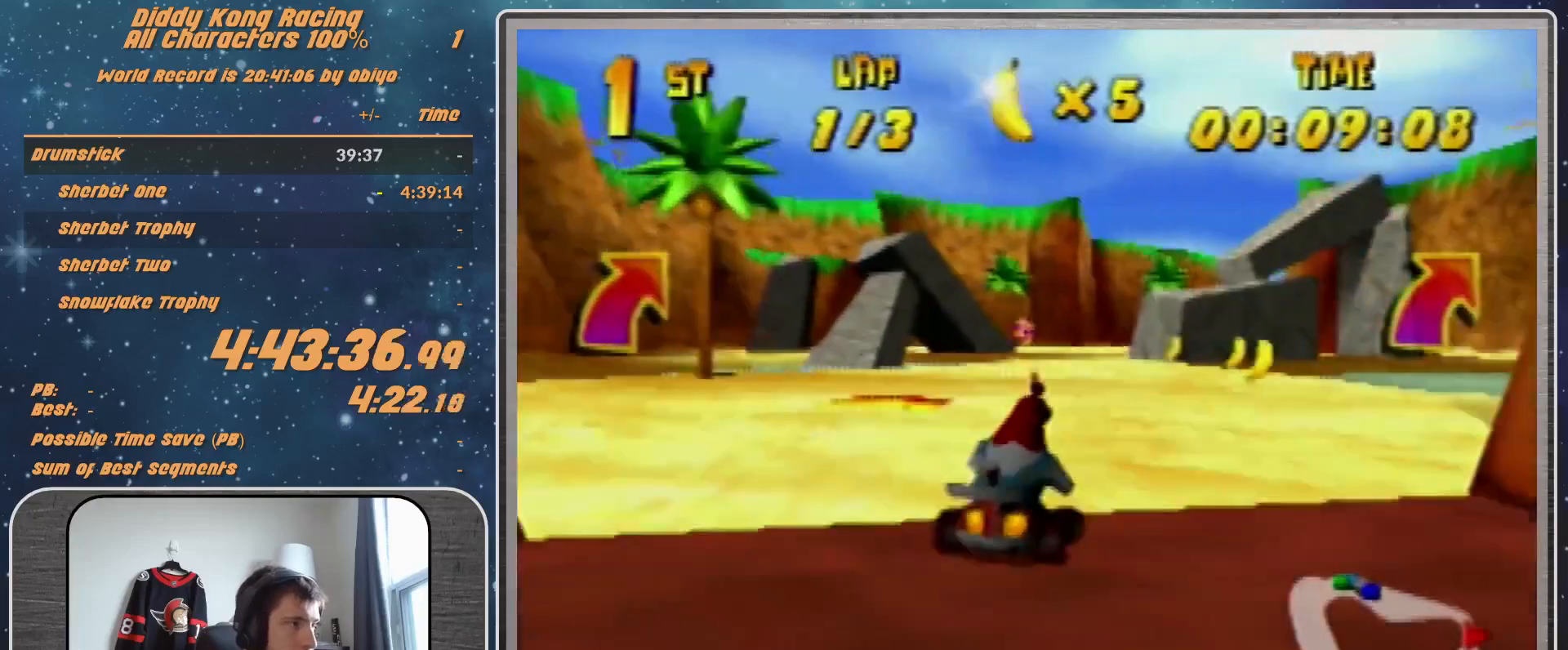
{"buttons": [], "left_stick": "right", "events": [[67, "A", "up"], [100, "R1", "up"], [233, "left_stick", "center"], [400, "left_stick", "right"]]}
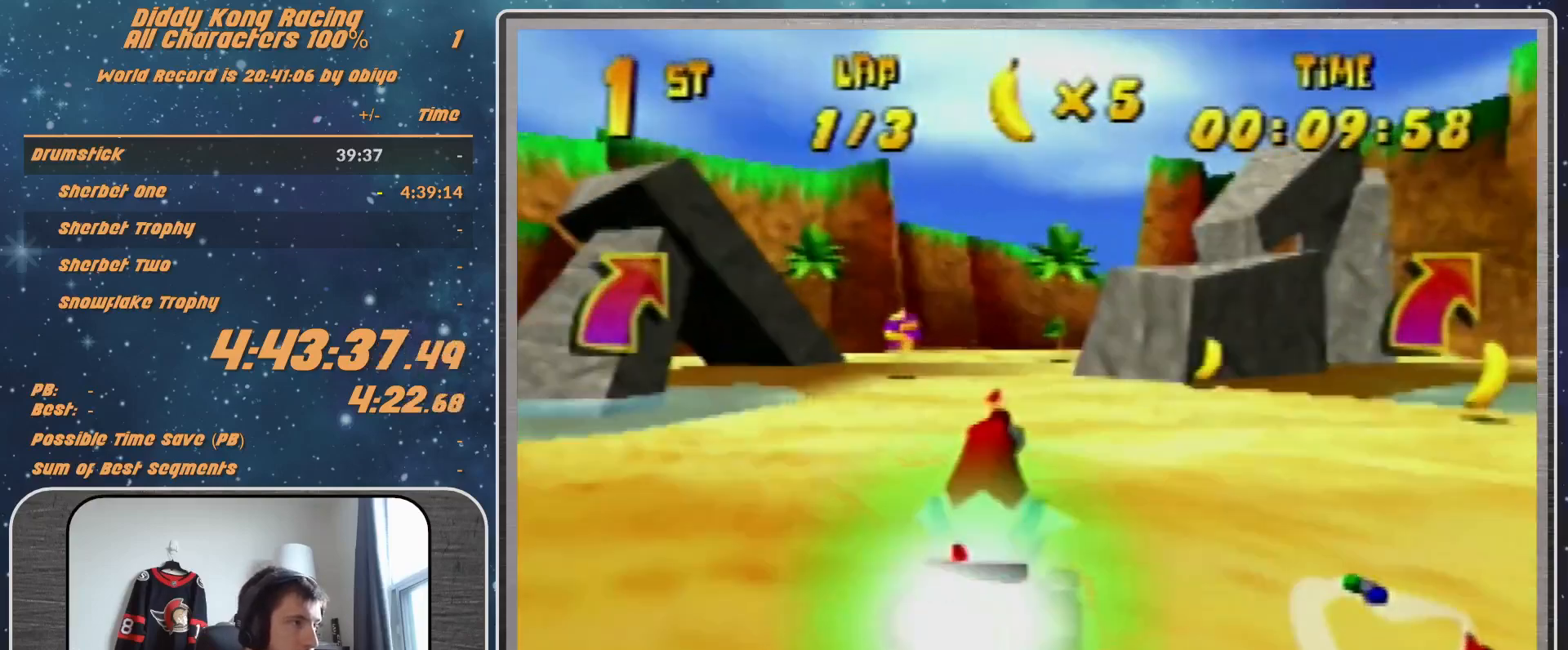
{"buttons": ["R1"], "left_stick": "up-right", "events": [[333, "left_stick", "up-right"], [400, "R1", "down"]]}
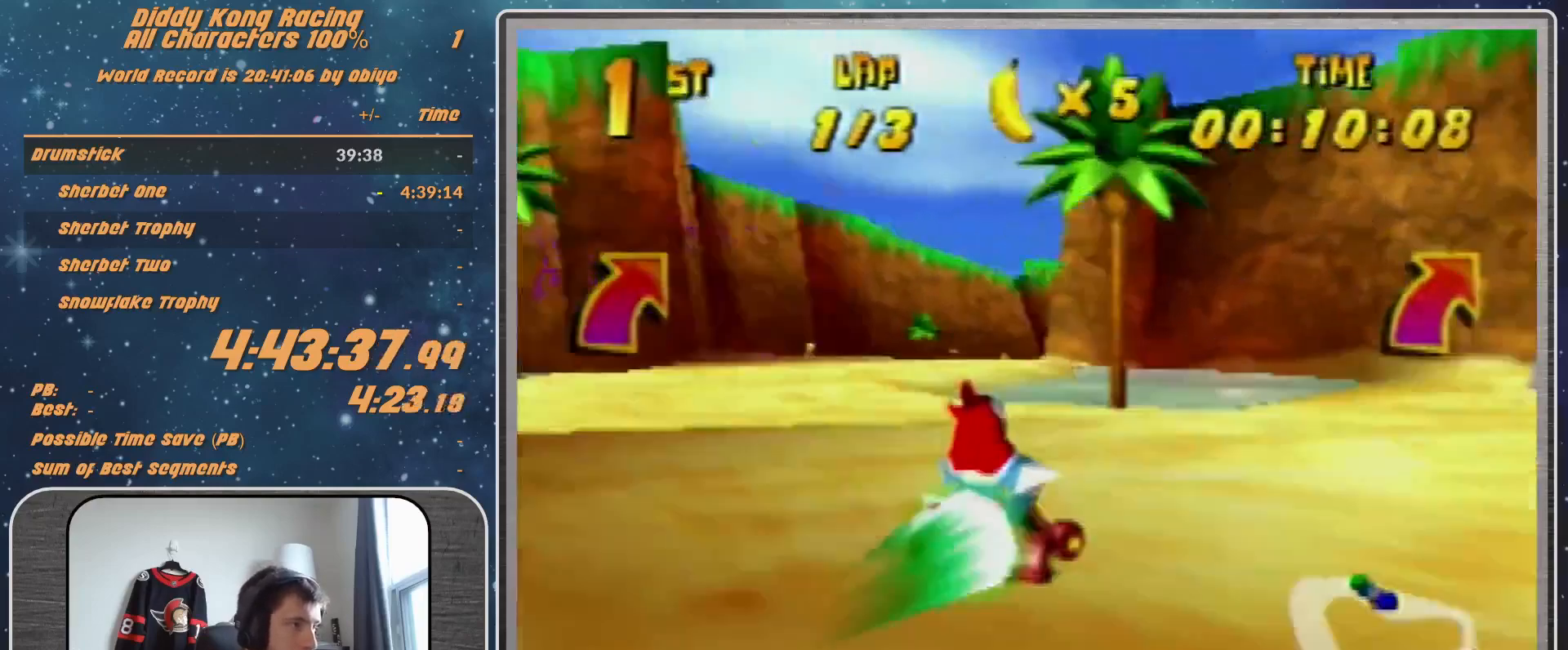
{"buttons": [], "left_stick": "right", "events": [[100, "R1", "up"], [300, "left_stick", "left"], [467, "left_stick", "right"]]}
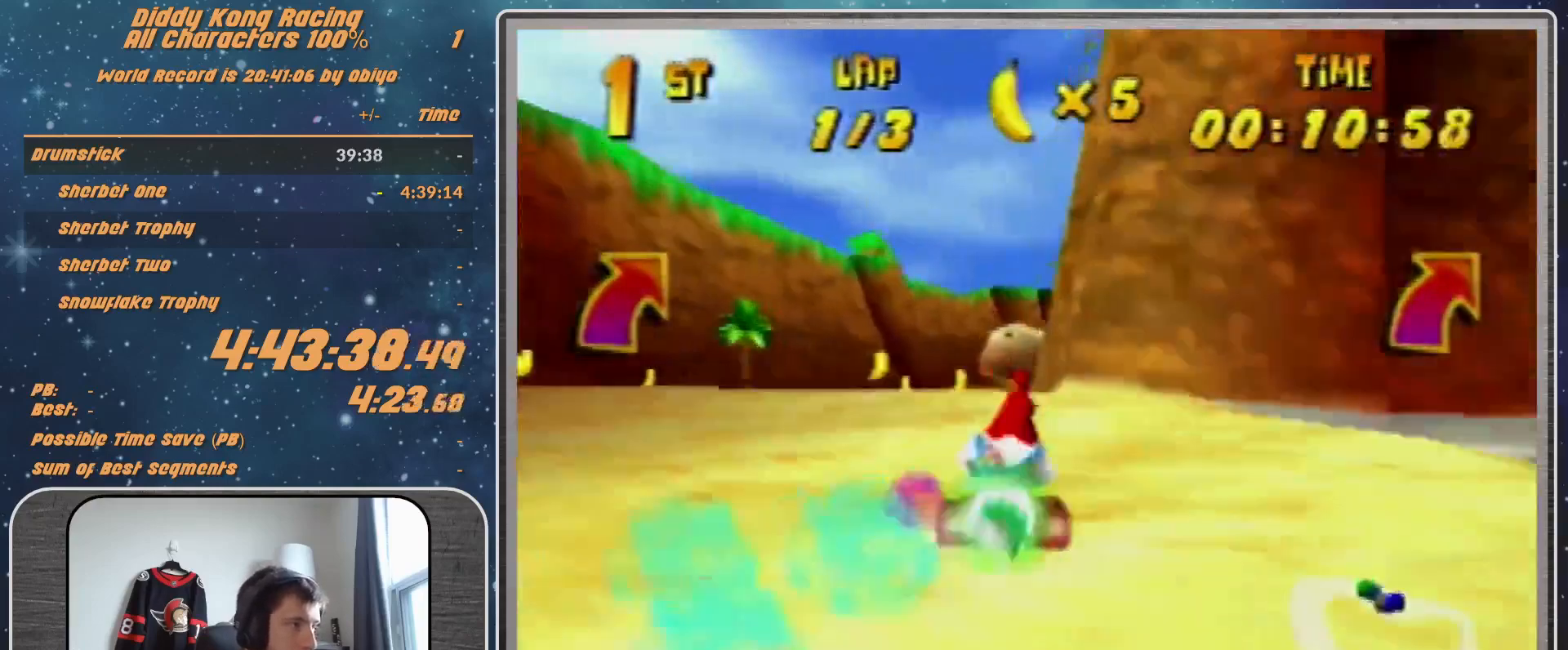
{"buttons": [], "left_stick": "up-right", "events": [[33, "A", "down"], [33, "R1", "down"], [33, "left_stick", "up-right"], [67, "A", "up"], [133, "R1", "up"], [233, "A", "down"], [233, "left_stick", "center"], [300, "A", "up"], [367, "left_stick", "up-right"], [433, "A", "down"], [467, "A", "up"]]}
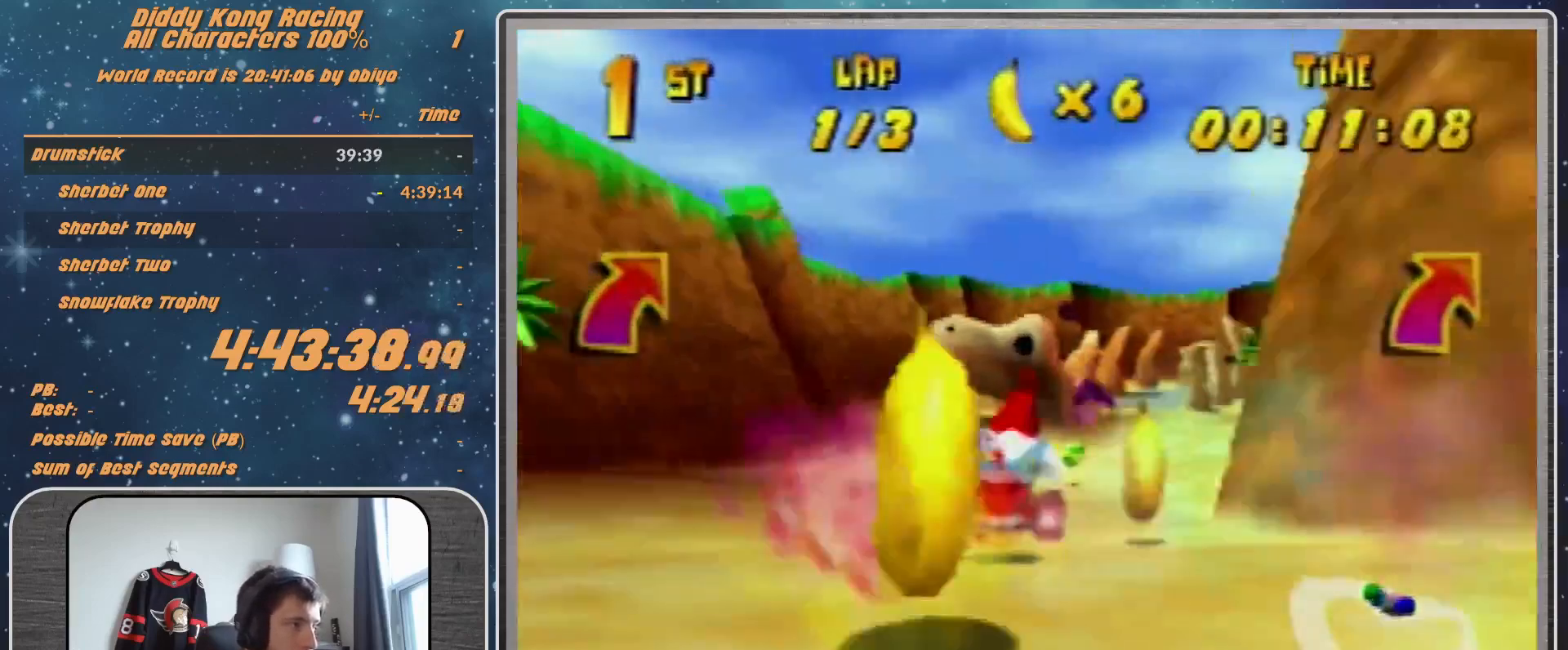
{"buttons": [], "left_stick": "up-right", "events": [[33, "left_stick", "center"], [100, "A", "down"], [133, "A", "up"], [367, "left_stick", "right"], [433, "left_stick", "up-right"]]}
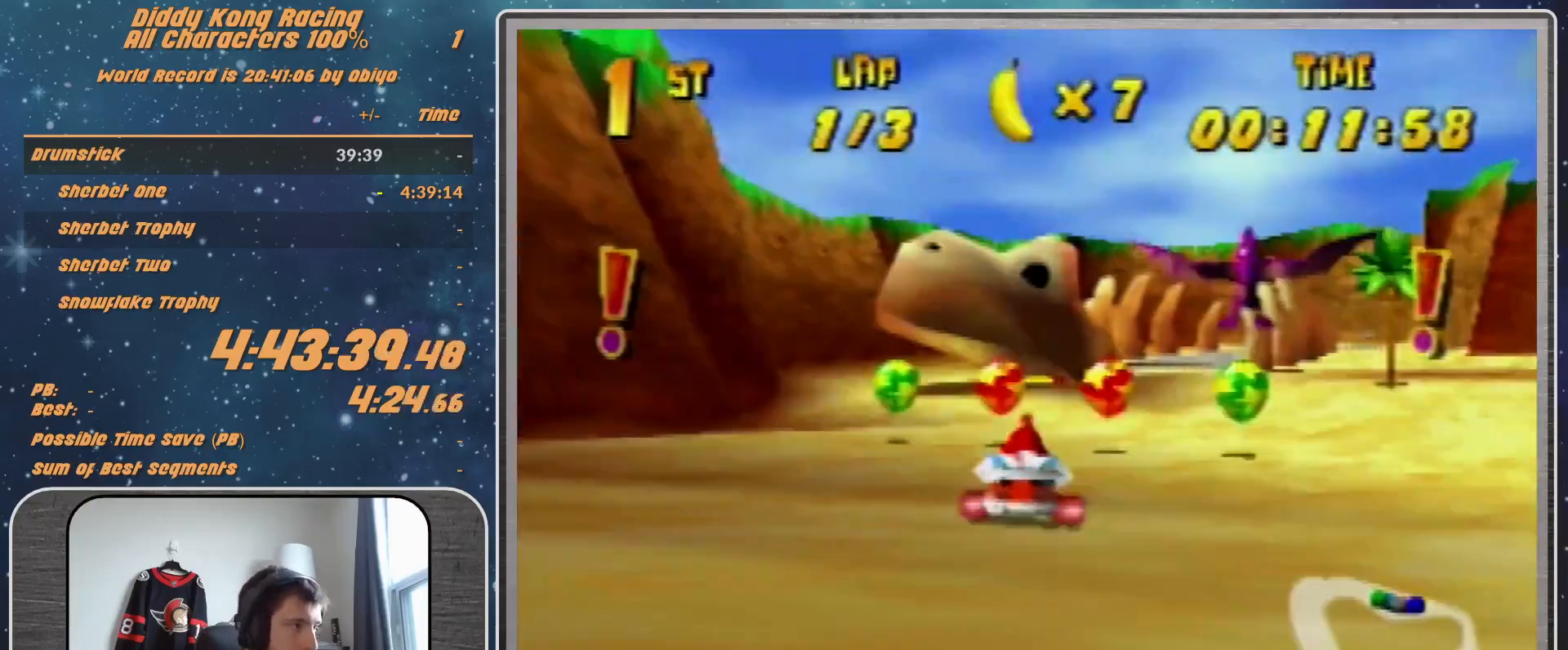
{"buttons": [], "left_stick": "up-right", "events": [[100, "A", "down"], [133, "A", "up"], [200, "A", "down"], [267, "A", "up"], [367, "A", "down"], [433, "A", "up"]]}
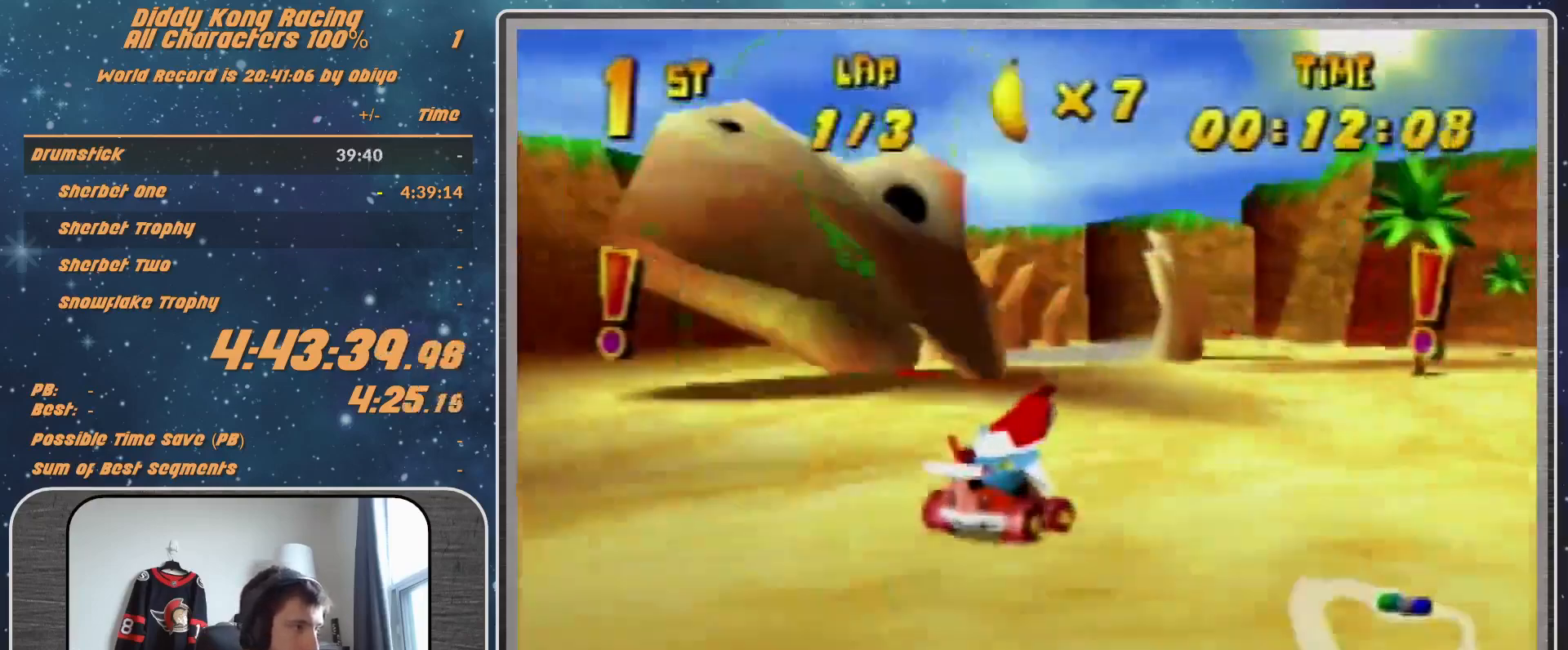
{"buttons": ["A", "R1"], "left_stick": "up-left", "events": [[33, "A", "down"], [100, "A", "up"], [133, "A", "down"], [133, "R1", "down"], [167, "A", "up"], [267, "A", "down"], [333, "A", "up"], [433, "A", "down"], [433, "left_stick", "up-left"]]}